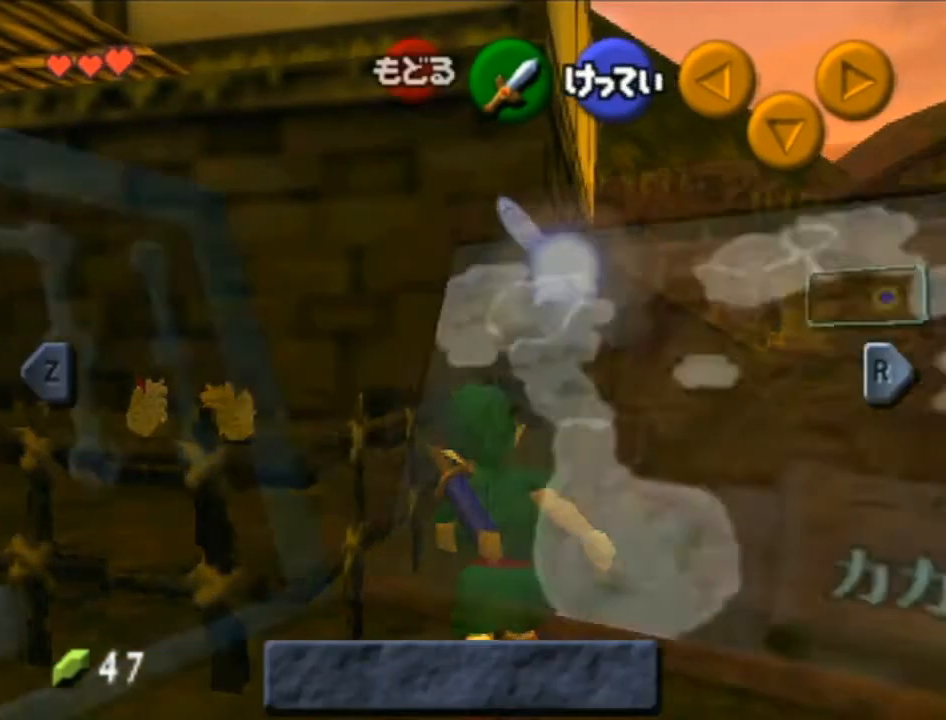
Gameplay with a controller (Nintendo layout); each line is a JSON object with the inputs held at the frame after it. "events" lists button and stick changes between this image and that frame as [ms after this image, input, new state], when the widget could be followed in between. Not read: L3 R3.
{"buttons": [], "left_stick": "center", "right_stick": "center", "events": [[300, "left_stick", "down-left"], [333, "Z", "down"], [450, "Z", "up"], [450, "left_stick", "center"]]}
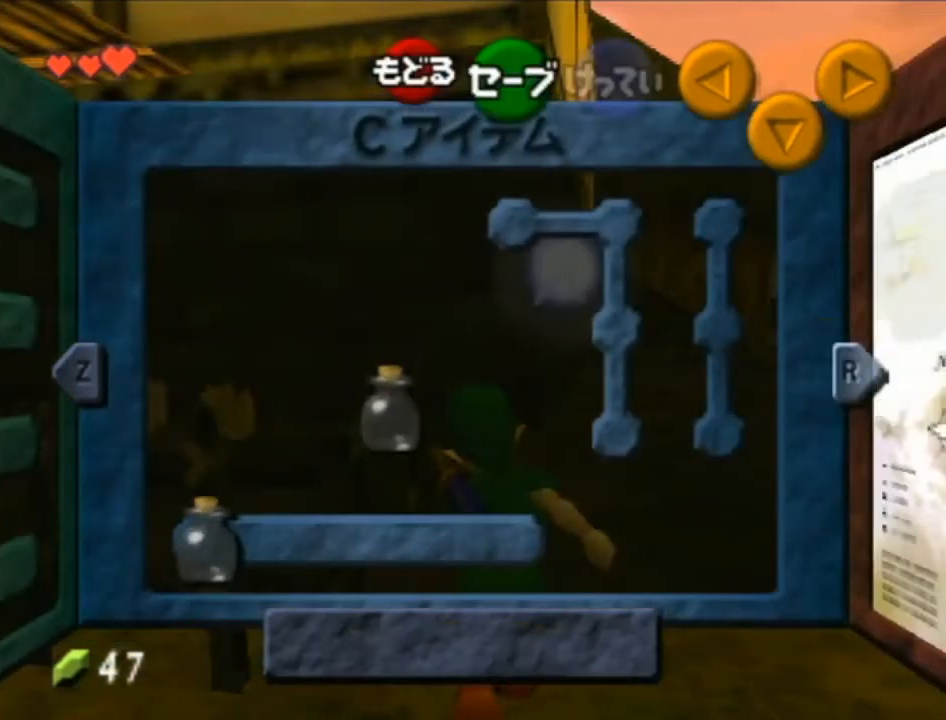
{"buttons": [], "left_stick": "up-right", "right_stick": "center", "events": [[217, "START", "down"], [333, "left_stick", "up-right"], [367, "START", "up"]]}
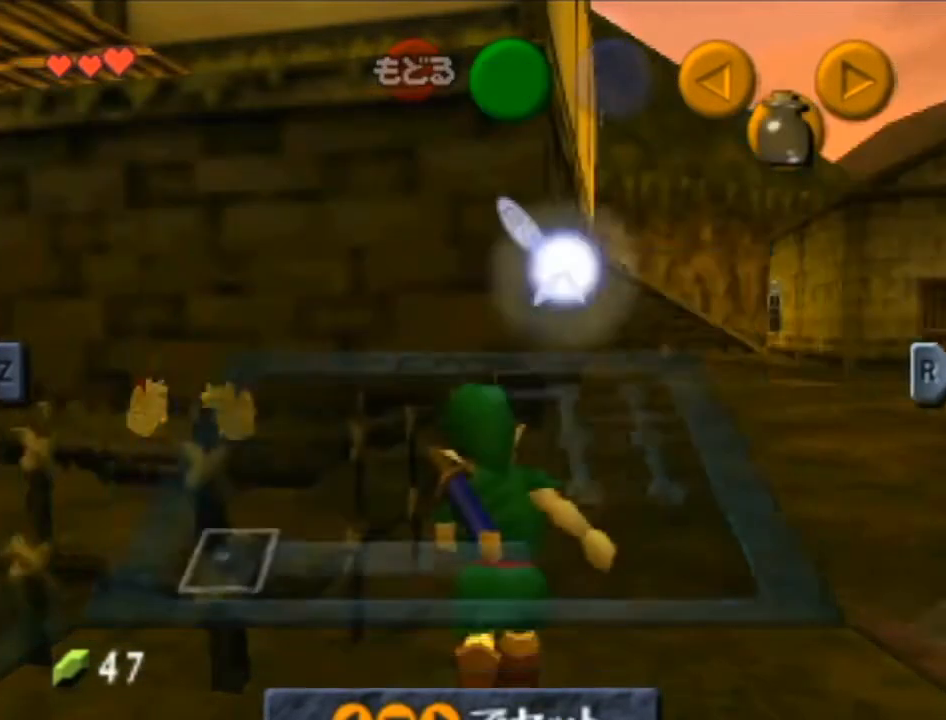
{"buttons": [], "left_stick": "up-right", "right_stick": "center", "events": [[117, "A", "down"], [183, "A", "up"]]}
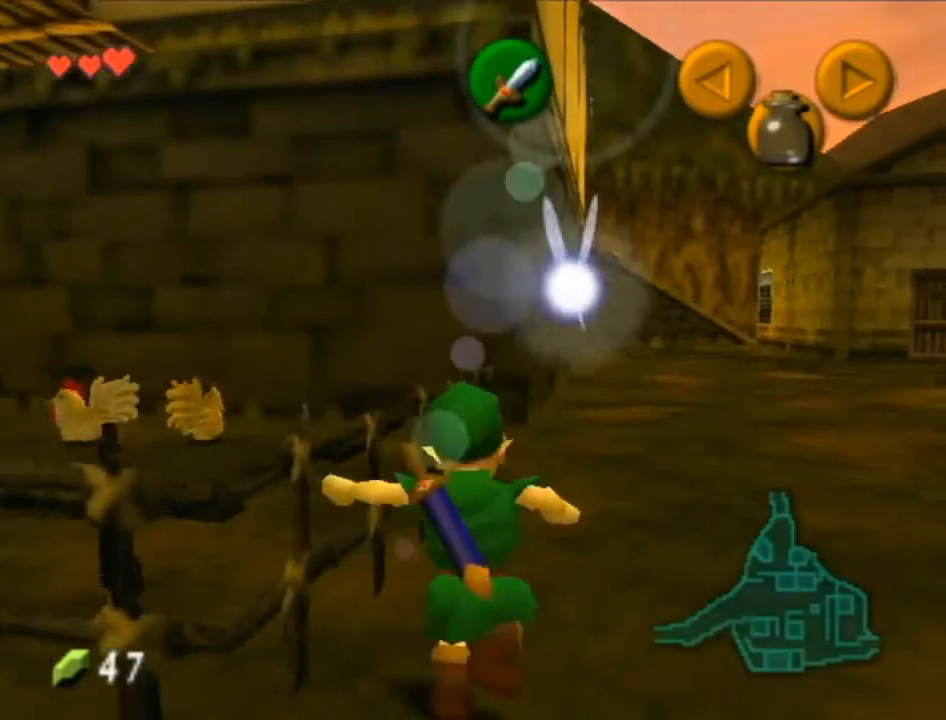
{"buttons": [], "left_stick": "up-right", "right_stick": "center", "events": []}
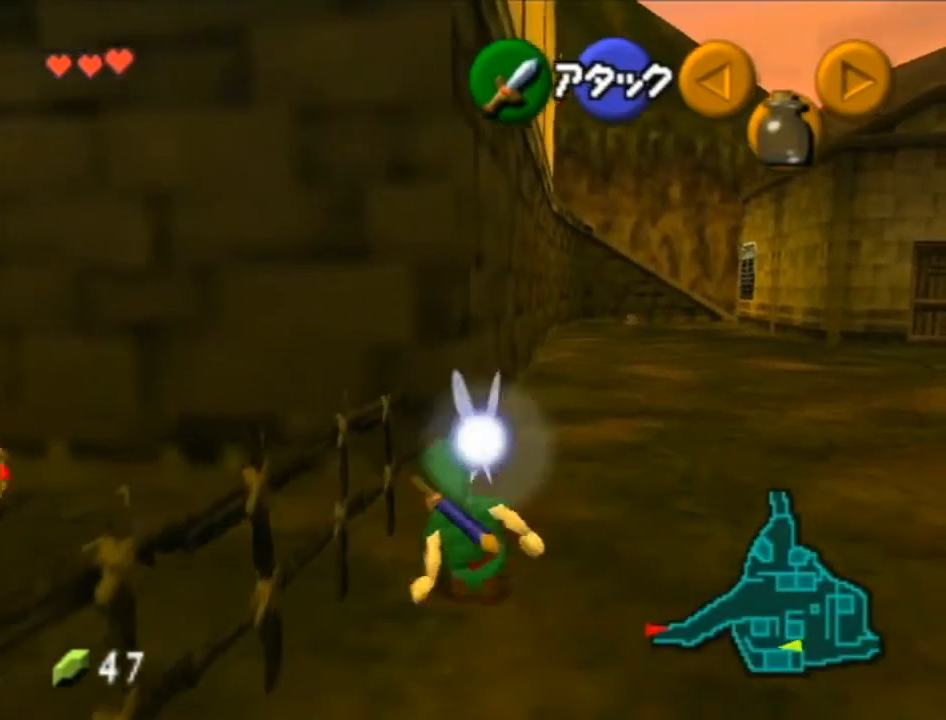
{"buttons": [], "left_stick": "up-right", "right_stick": "center", "events": [[83, "A", "down"], [267, "A", "up"]]}
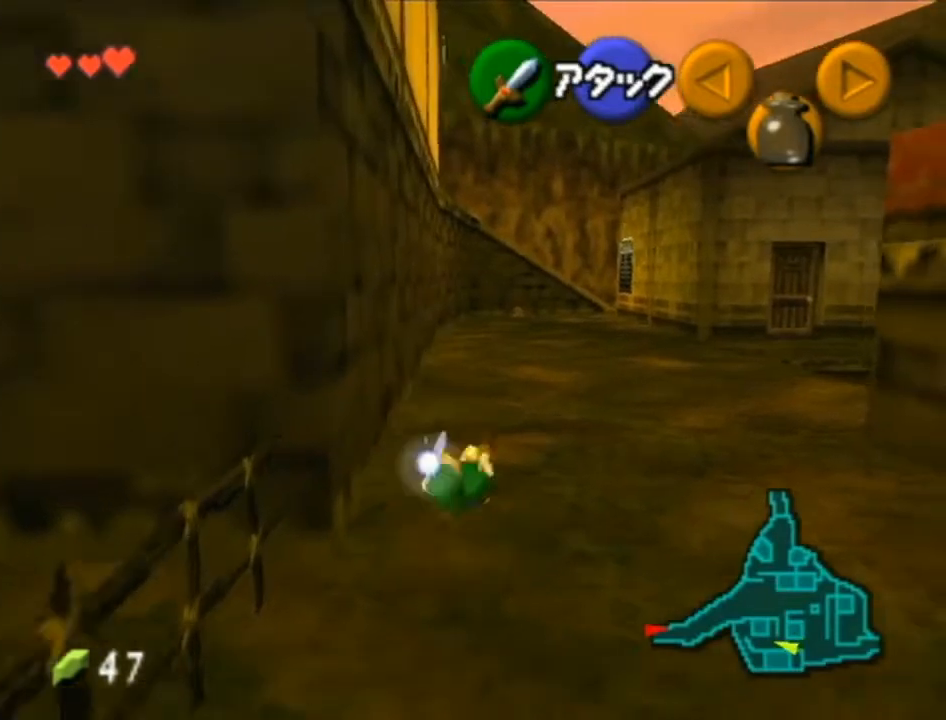
{"buttons": ["A"], "left_stick": "up", "right_stick": "center", "events": [[17, "left_stick", "up"], [367, "A", "down"]]}
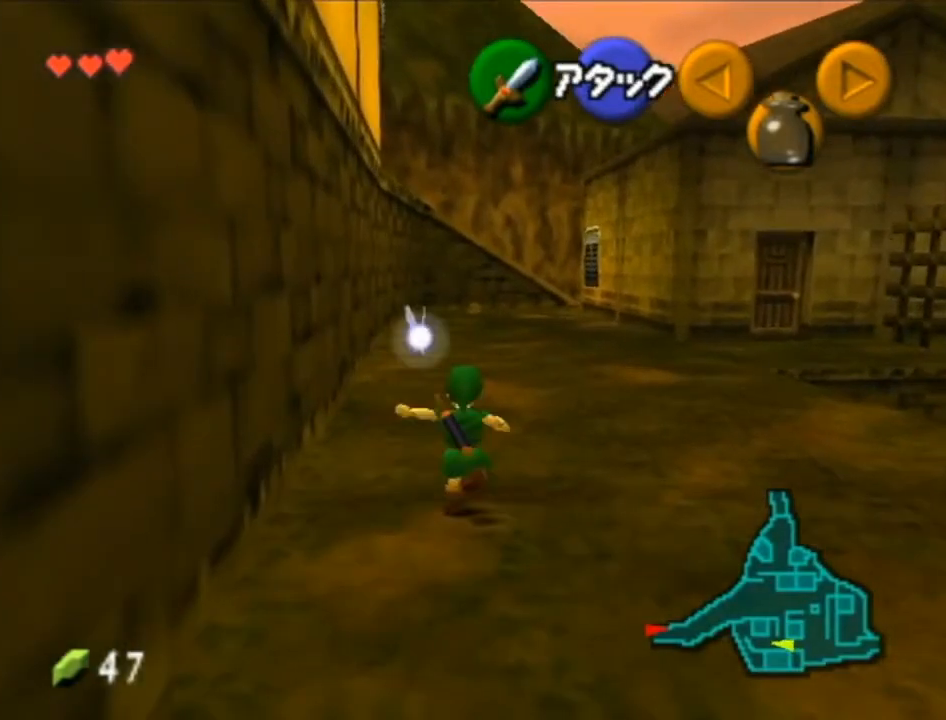
{"buttons": [], "left_stick": "up", "right_stick": "center", "events": [[83, "A", "up"]]}
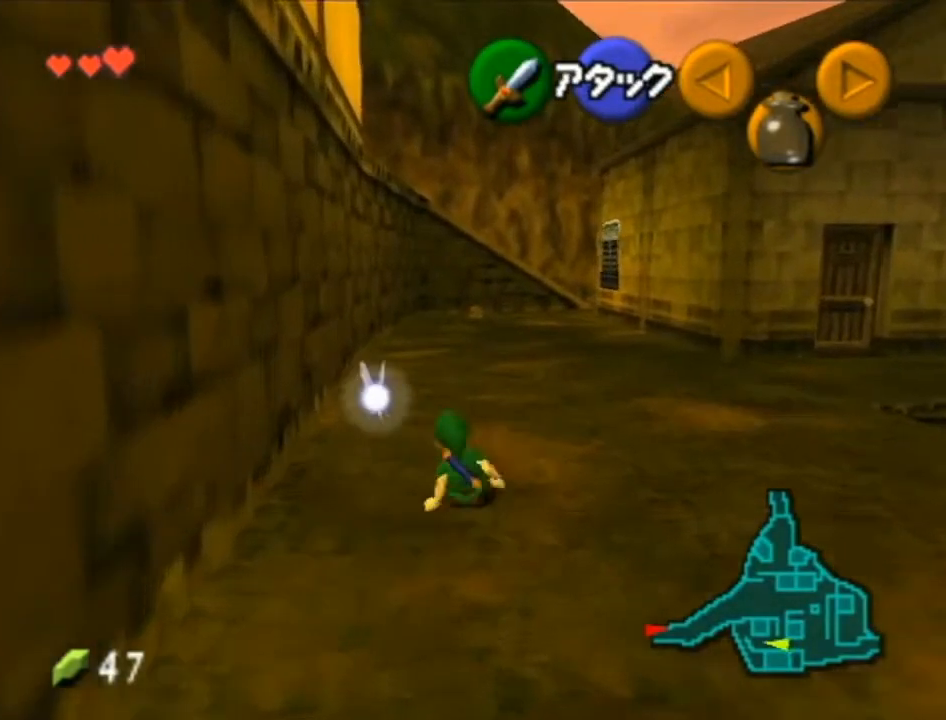
{"buttons": [], "left_stick": "up", "right_stick": "center", "events": [[183, "A", "down"], [367, "A", "up"]]}
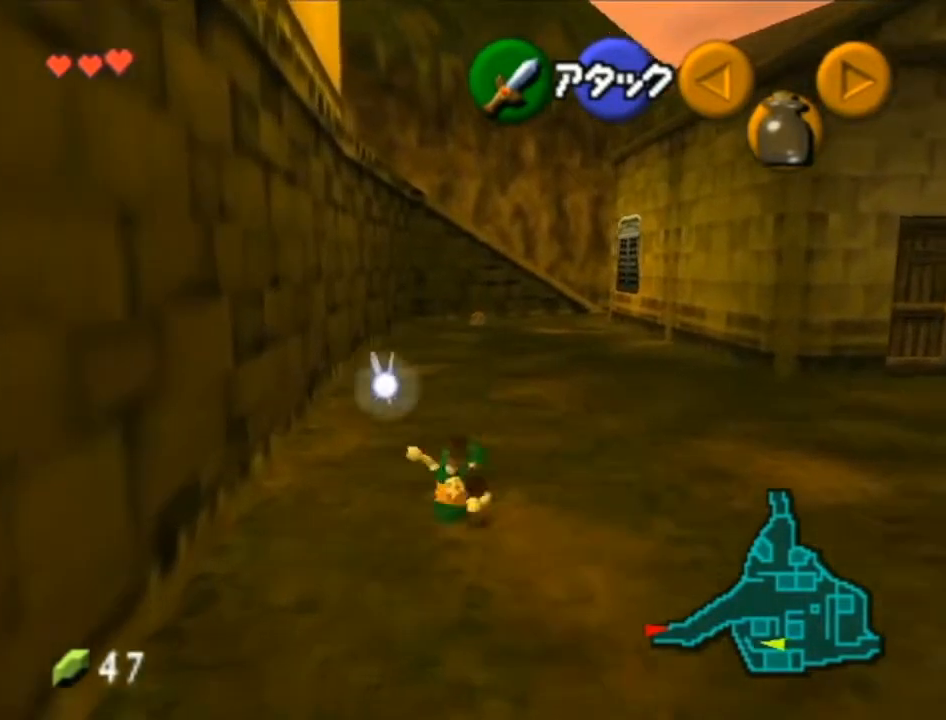
{"buttons": ["A"], "left_stick": "up", "right_stick": "center", "events": [[450, "A", "down"]]}
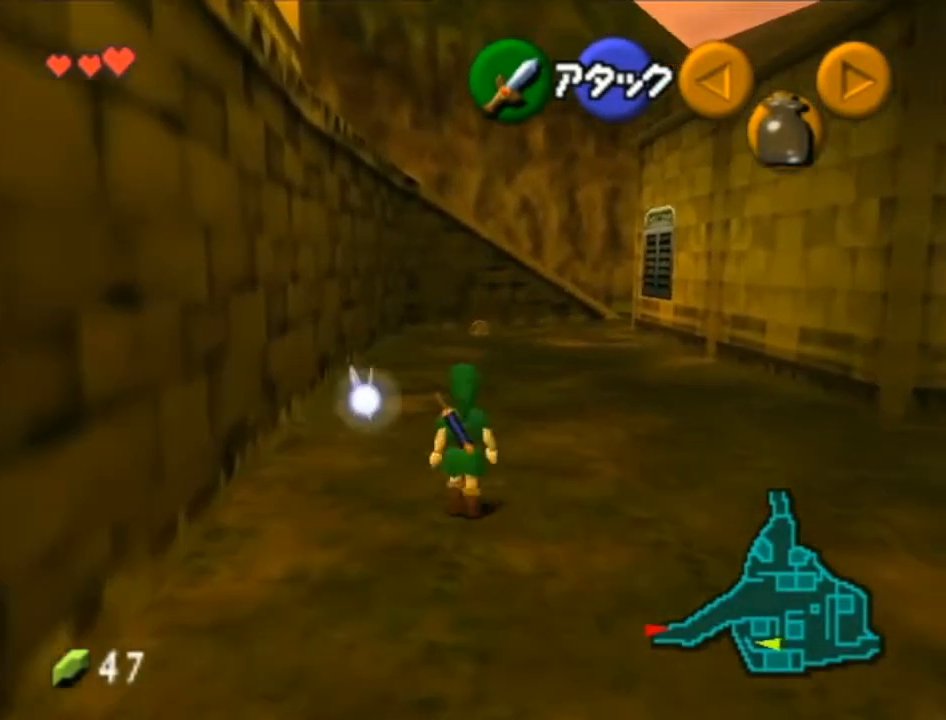
{"buttons": [], "left_stick": "up", "right_stick": "center", "events": [[183, "A", "up"]]}
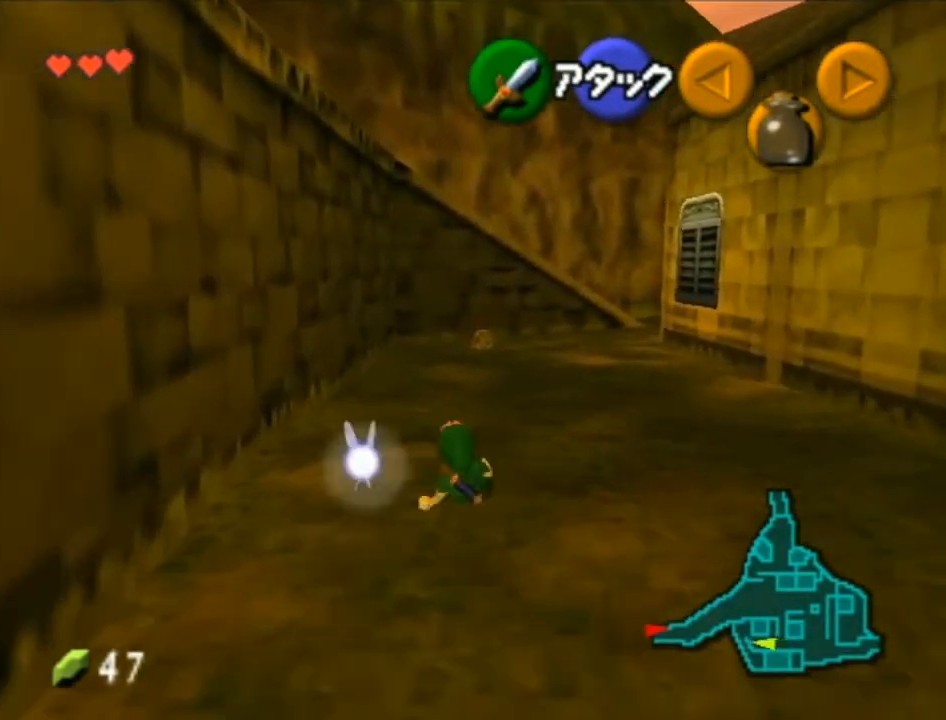
{"buttons": ["A"], "left_stick": "up", "right_stick": "center", "events": [[267, "A", "down"]]}
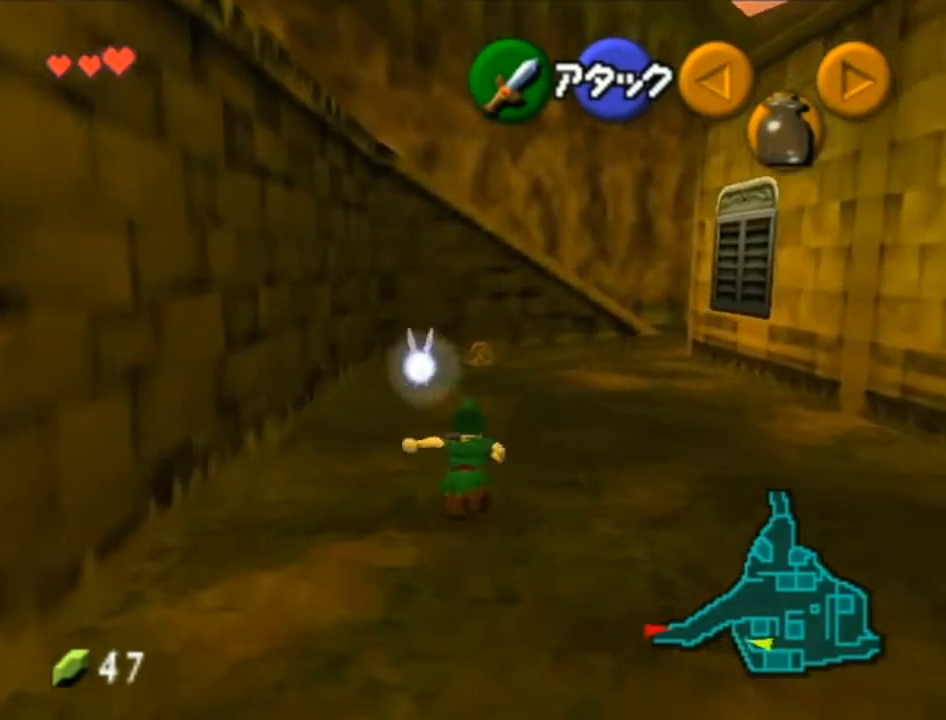
{"buttons": [], "left_stick": "up", "right_stick": "center", "events": [[217, "A", "up"]]}
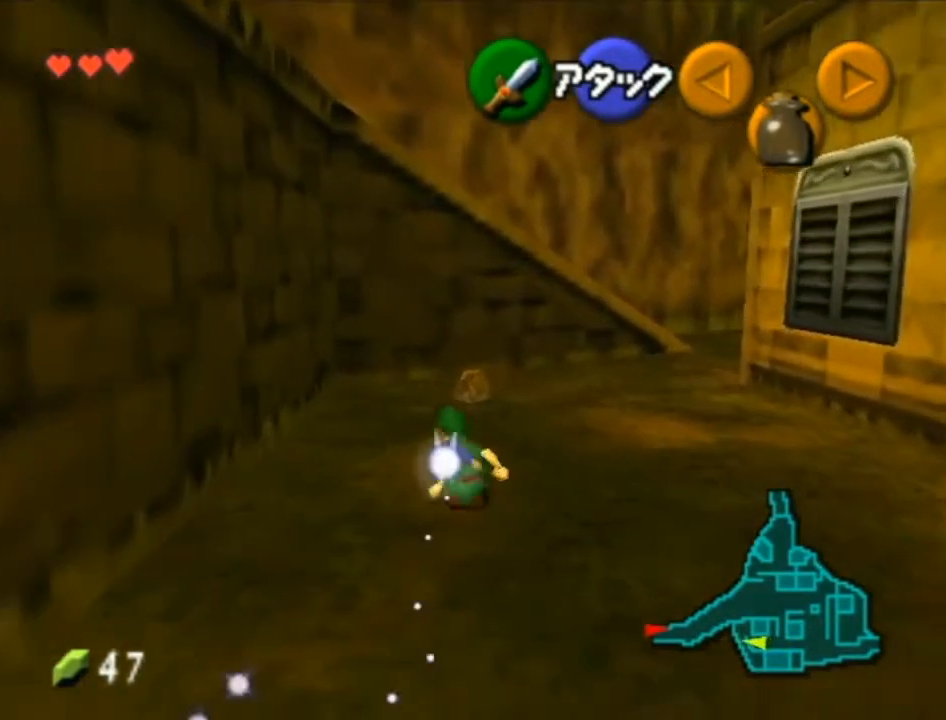
{"buttons": [], "left_stick": "up", "right_stick": "center", "events": [[17, "A", "down"], [150, "A", "up"], [217, "A", "down"], [333, "A", "up"], [400, "A", "down"], [483, "A", "up"]]}
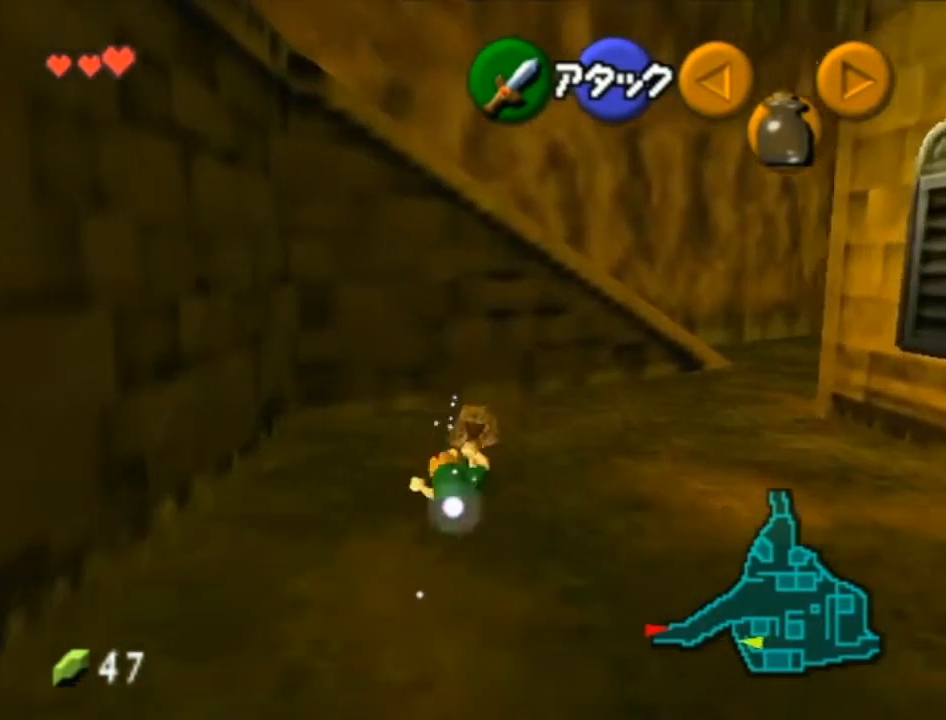
{"buttons": [], "left_stick": "up", "right_stick": "center", "events": [[50, "A", "down"], [150, "A", "up"], [233, "A", "down"], [333, "A", "up"], [400, "A", "down"], [483, "A", "up"]]}
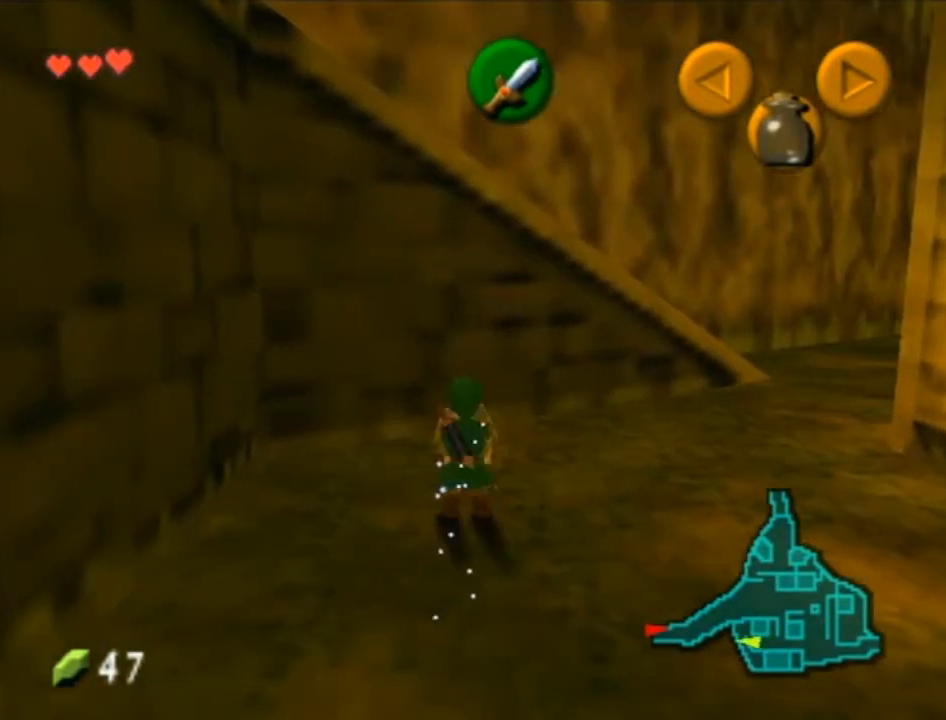
{"buttons": [], "left_stick": "up-right", "right_stick": "center", "events": [[83, "A", "down"], [183, "A", "up"], [233, "A", "down"], [300, "A", "up"], [400, "A", "down"], [467, "A", "up"], [467, "left_stick", "up-right"]]}
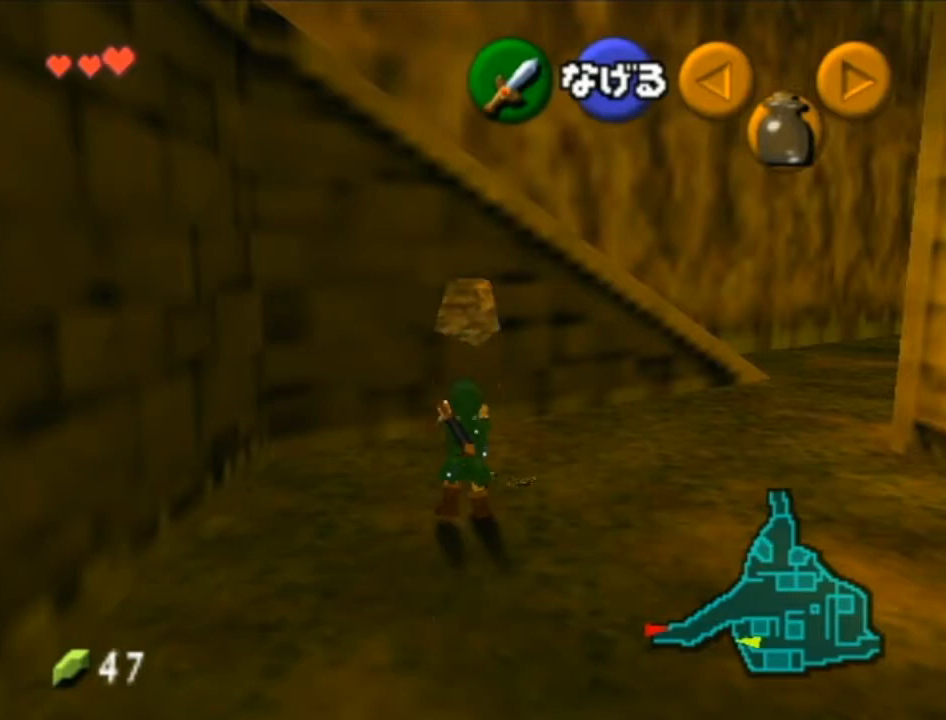
{"buttons": [], "left_stick": "up-right", "right_stick": "center", "events": [[83, "Z", "down"], [217, "Z", "up"], [233, "Z", "down"], [483, "Z", "up"]]}
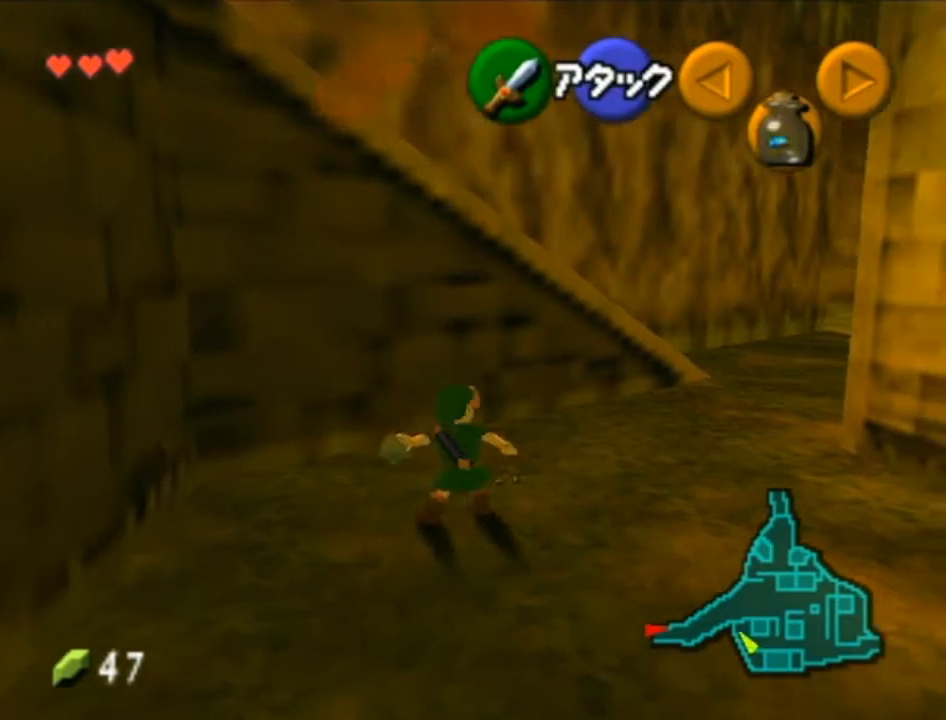
{"buttons": [], "left_stick": "center", "right_stick": "center", "events": [[300, "left_stick", "center"]]}
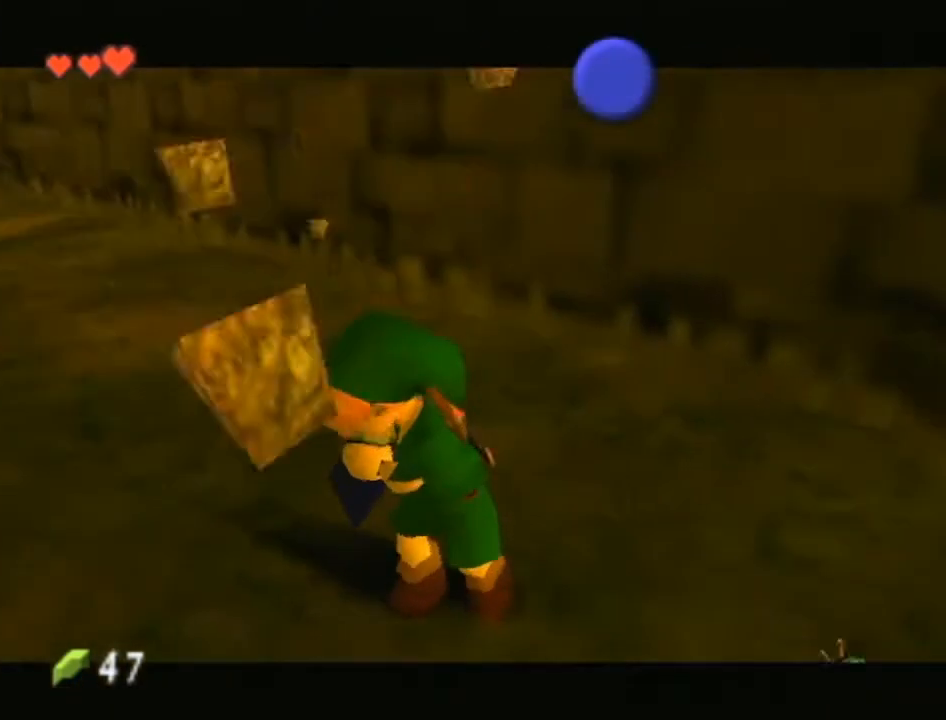
{"buttons": ["A", "B"], "left_stick": "center", "right_stick": "center", "events": [[183, "A", "down"], [183, "B", "down"], [300, "A", "up"], [300, "B", "up"], [433, "A", "down"], [433, "B", "down"]]}
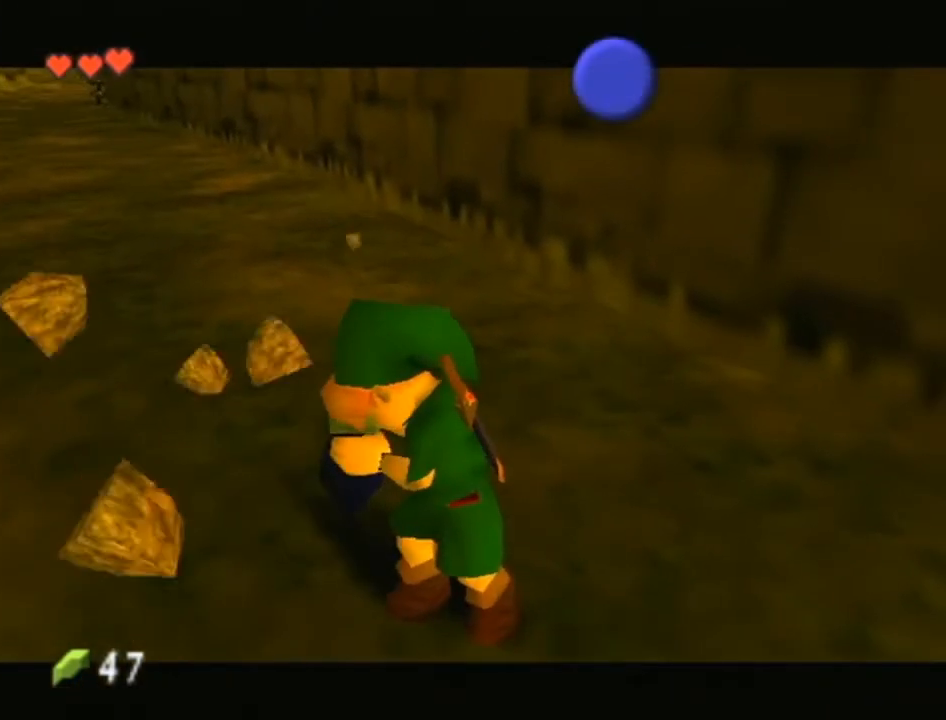
{"buttons": [], "left_stick": "center", "right_stick": "center", "events": [[17, "B", "up"], [50, "A", "up"], [150, "A", "down"], [150, "B", "down"], [233, "A", "up"], [233, "B", "up"], [367, "A", "down"], [367, "B", "down"], [467, "A", "up"], [467, "B", "up"]]}
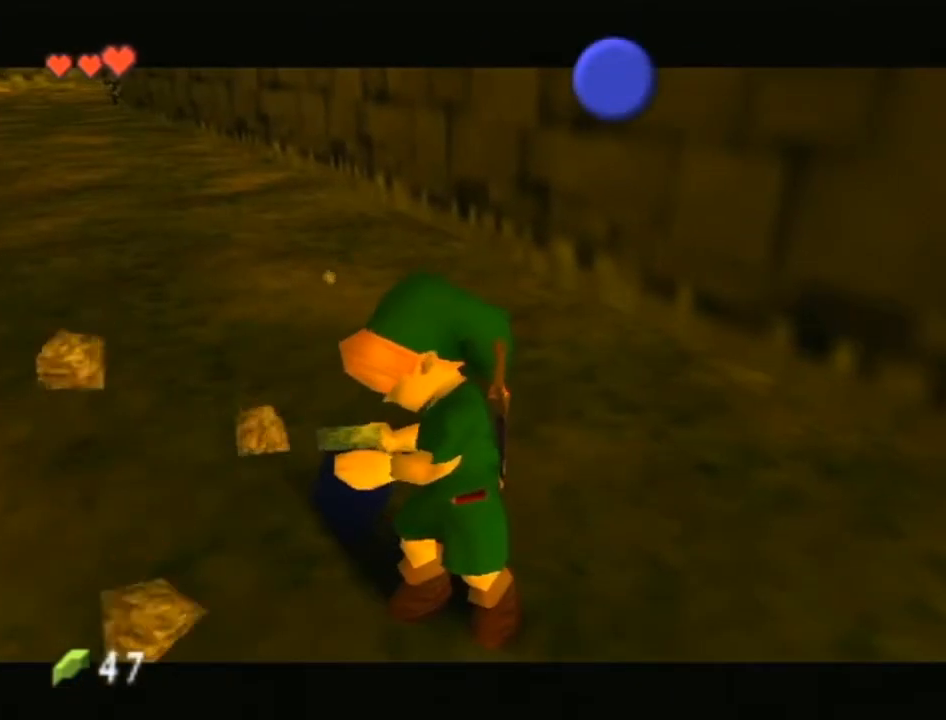
{"buttons": [], "left_stick": "center", "right_stick": "center", "events": [[17, "A", "down"], [17, "B", "down"], [150, "A", "up"], [150, "B", "up"], [200, "A", "down"], [200, "B", "down"], [300, "A", "up"], [300, "B", "up"], [433, "A", "down"], [433, "B", "down"], [483, "A", "up"], [483, "B", "up"]]}
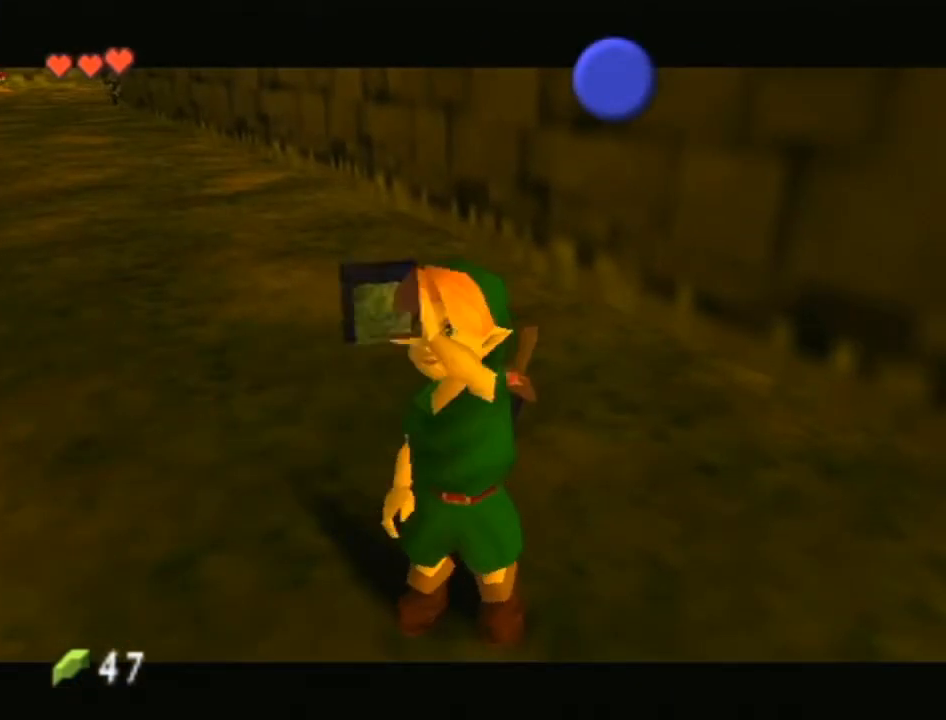
{"buttons": ["A", "B"], "left_stick": "center", "right_stick": "center", "events": [[83, "A", "down"], [83, "B", "down"], [217, "A", "up"], [217, "B", "up"], [267, "B", "down"], [300, "A", "down"], [400, "A", "up"], [400, "B", "up"], [450, "B", "down"], [500, "A", "down"]]}
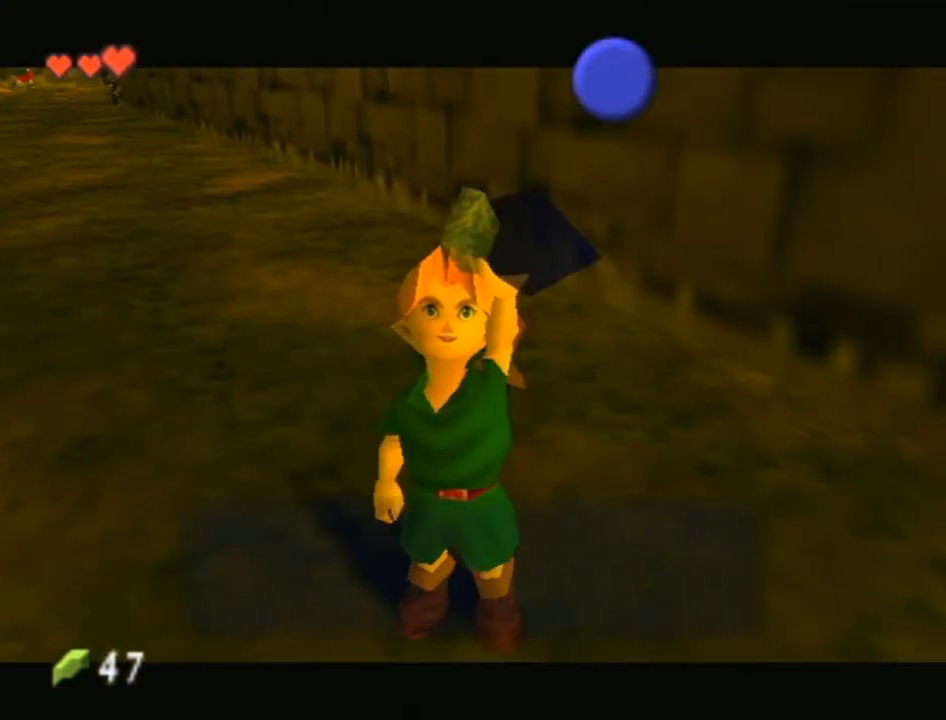
{"buttons": ["A", "B"], "left_stick": "center", "right_stick": "center", "events": [[83, "A", "up"], [83, "B", "up"], [183, "A", "down"], [183, "B", "down"], [267, "A", "up"], [267, "B", "up"], [367, "A", "down"], [367, "B", "down"], [433, "A", "up"], [433, "B", "up"], [483, "A", "down"], [483, "B", "down"]]}
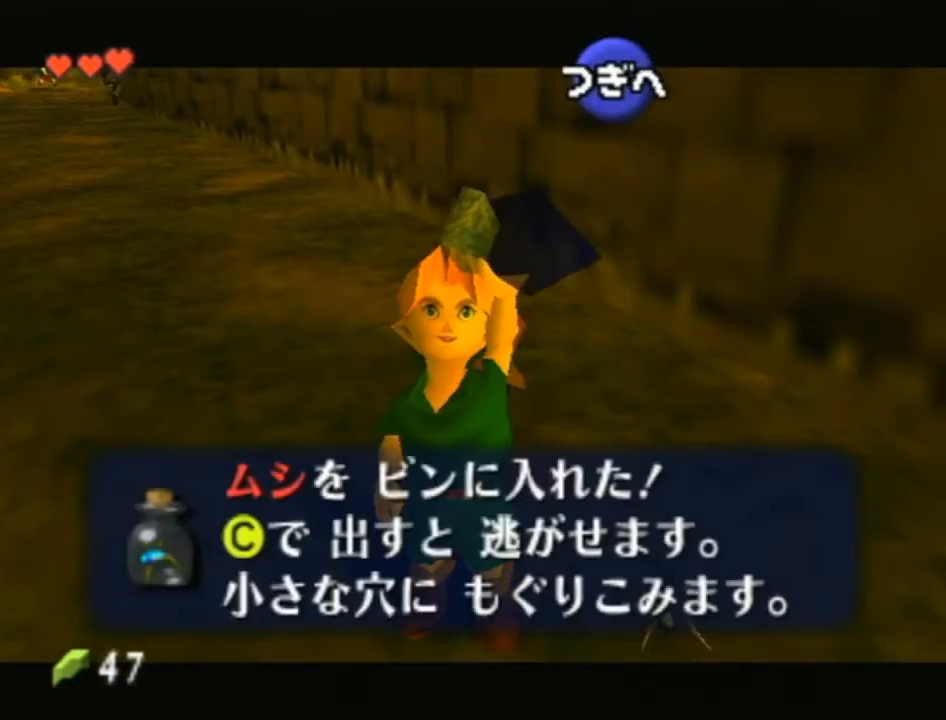
{"buttons": ["START"], "left_stick": "center", "right_stick": "center", "events": [[117, "A", "up"], [117, "B", "up"], [233, "START", "down"]]}
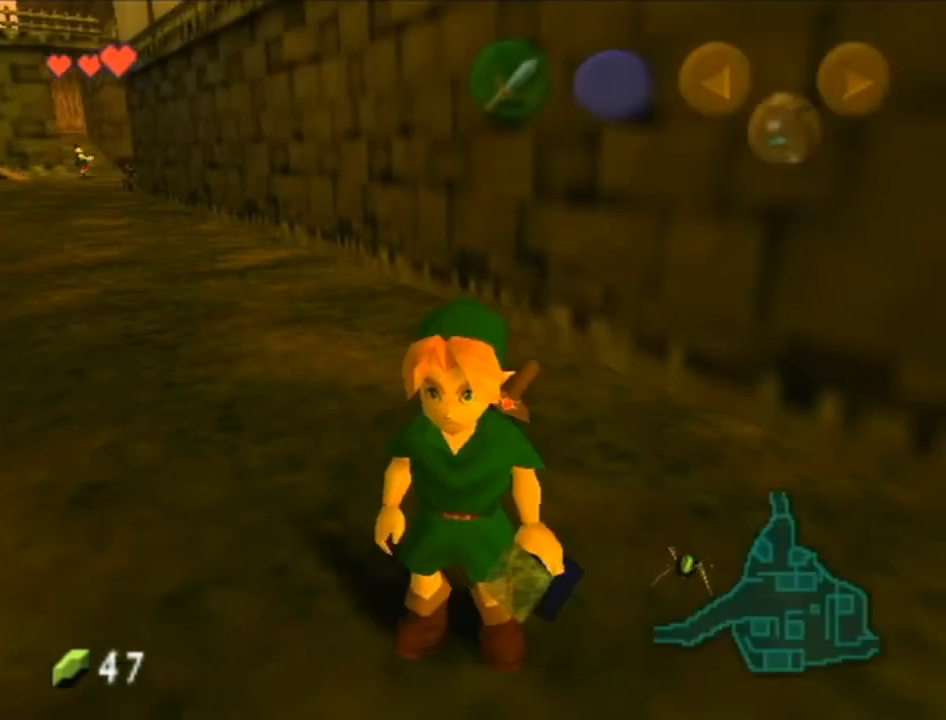
{"buttons": ["START"], "left_stick": "center", "right_stick": "center", "events": []}
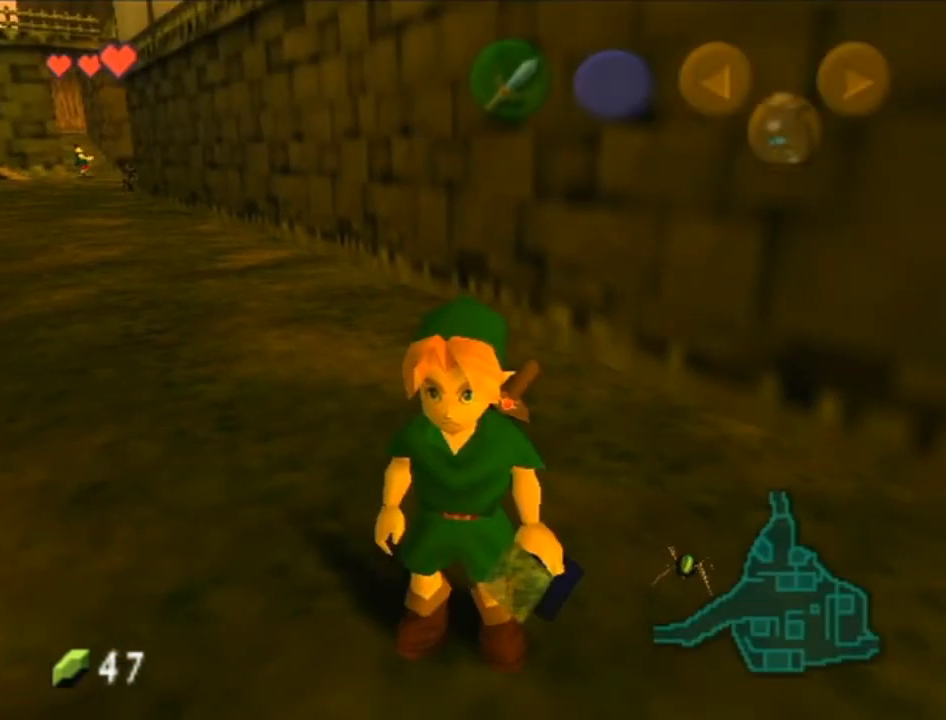
{"buttons": [], "left_stick": "center", "right_stick": "center", "events": [[17, "START", "up"]]}
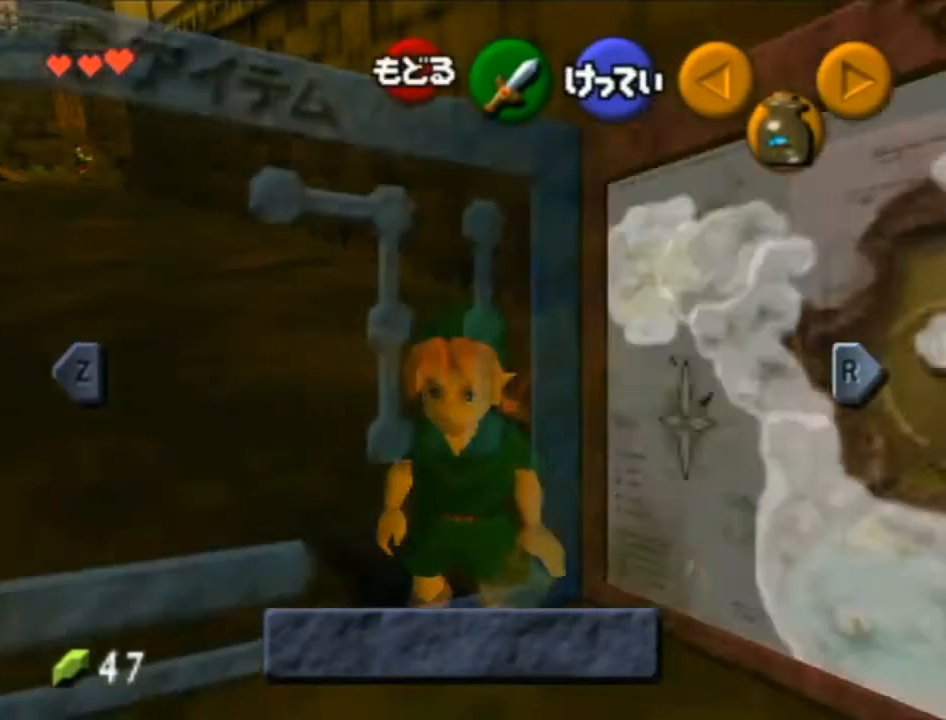
{"buttons": ["A"], "left_stick": "center", "right_stick": "center", "events": [[150, "B", "down"], [267, "B", "up"], [467, "A", "down"]]}
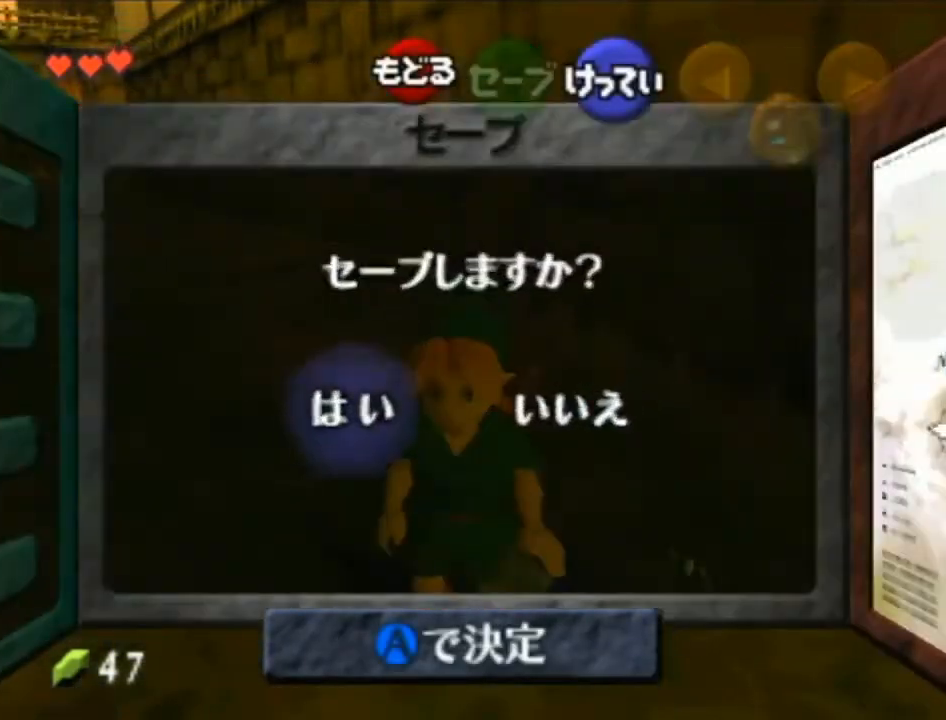
{"buttons": [], "left_stick": "center", "right_stick": "center", "events": [[17, "A", "up"]]}